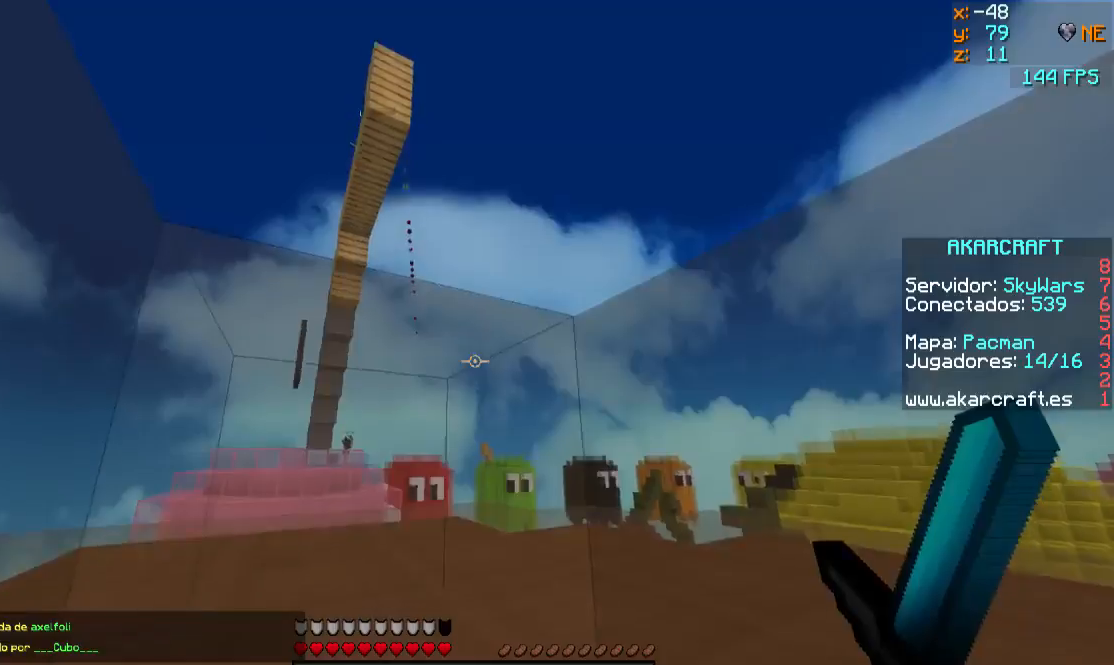
Gameplay with keyboard and mouse; each line is a JSON object with the keys and mouse buttons held at the frame after it. "events" lists presses ("down") and releases ("up") of "a", "d", "s", "w", "mouse_left" and "mouse_right" between this image and that frame as [ms after this image, input, new state], when the widget could be followed in between. "mouse_left", "mouse_right" = the "left", "right" buttons of the "mouse" list. No other keys are recorded. Fast repeated clicks can show as one long hold. Mouse movement is not recorded.
{"keys": [], "mouse": ["right"], "events": [[100, "mouse_left", "down"], [100, "mouse_right", "down"], [301, "mouse_left", "up"]]}
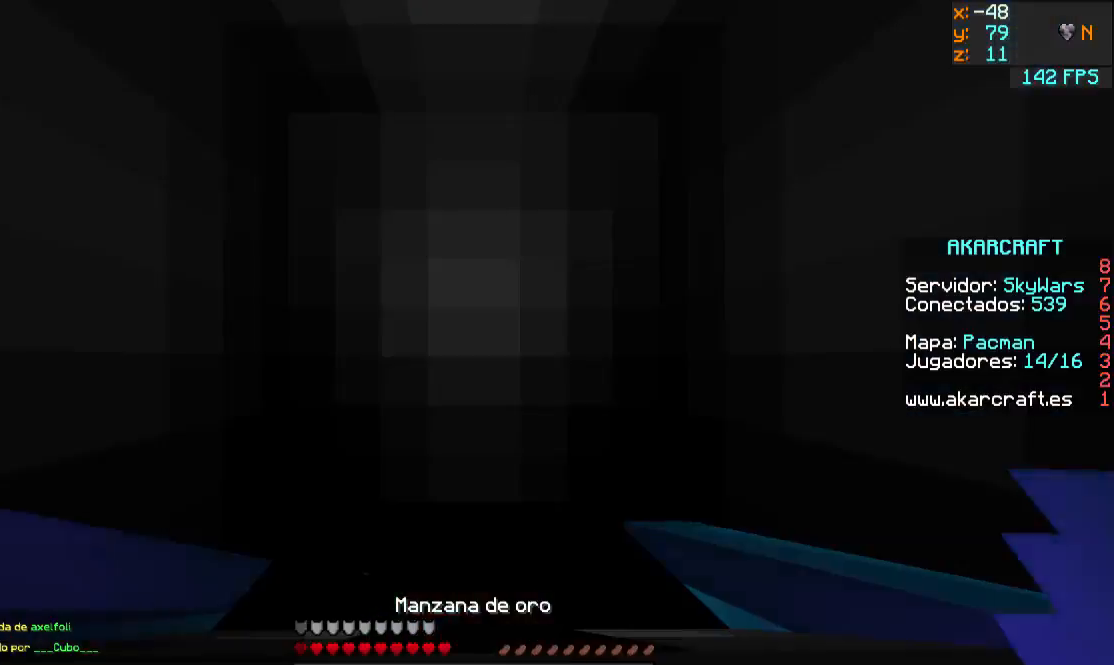
{"keys": [], "mouse": ["right"], "events": []}
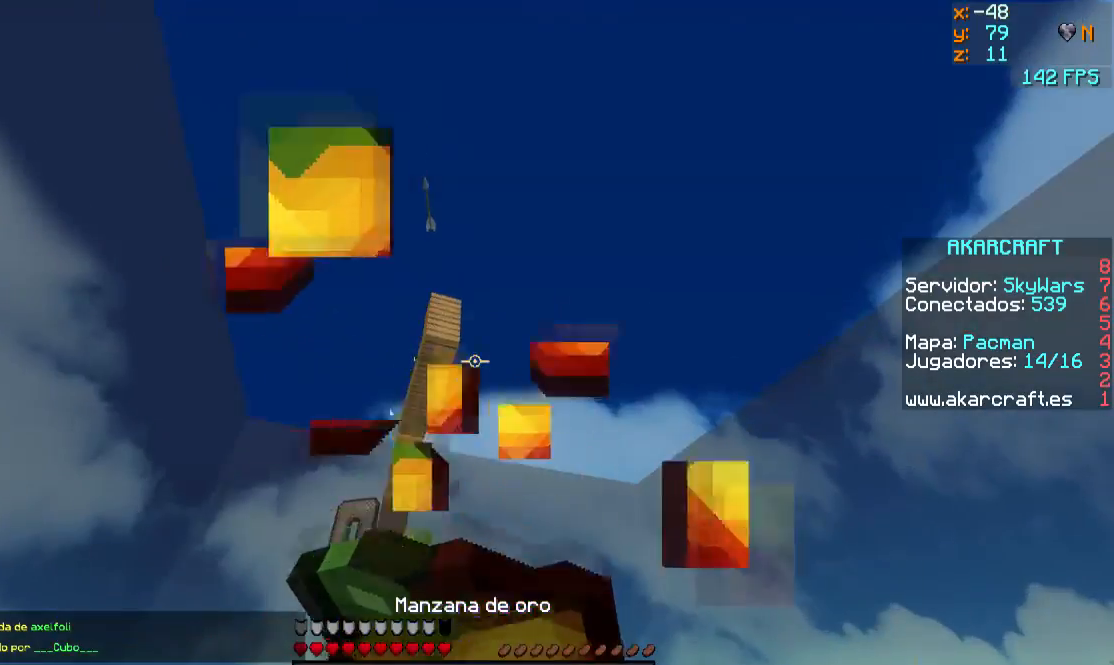
{"keys": [], "mouse": ["right"], "events": [[251, "d", "down"], [301, "w", "down"], [351, "d", "up"], [351, "w", "up"]]}
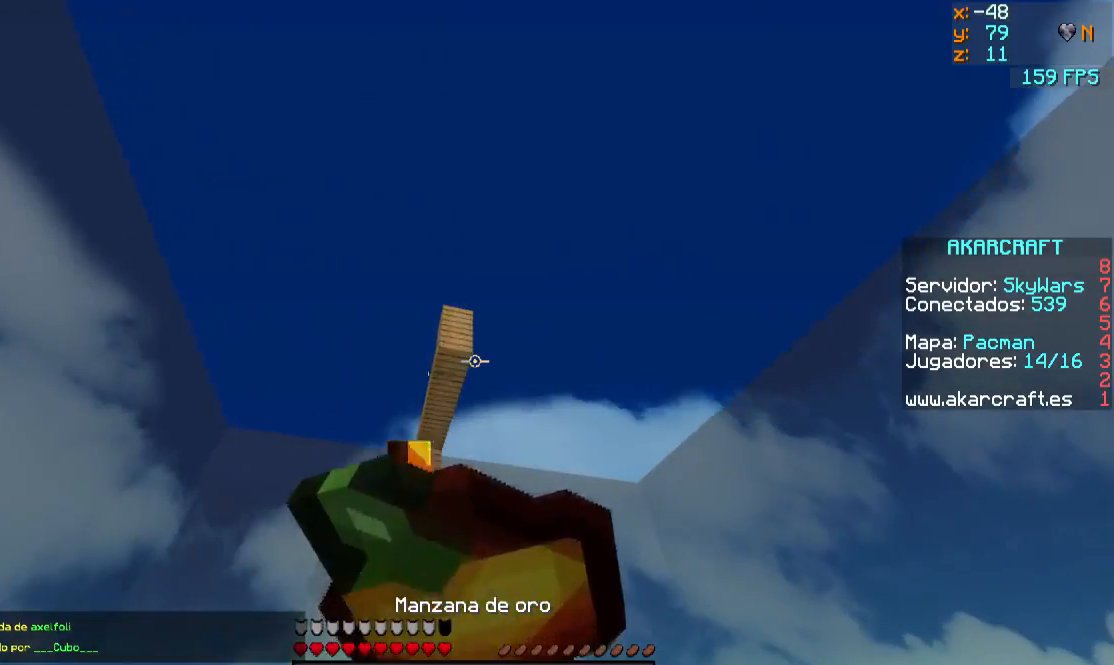
{"keys": [], "mouse": ["right"], "events": []}